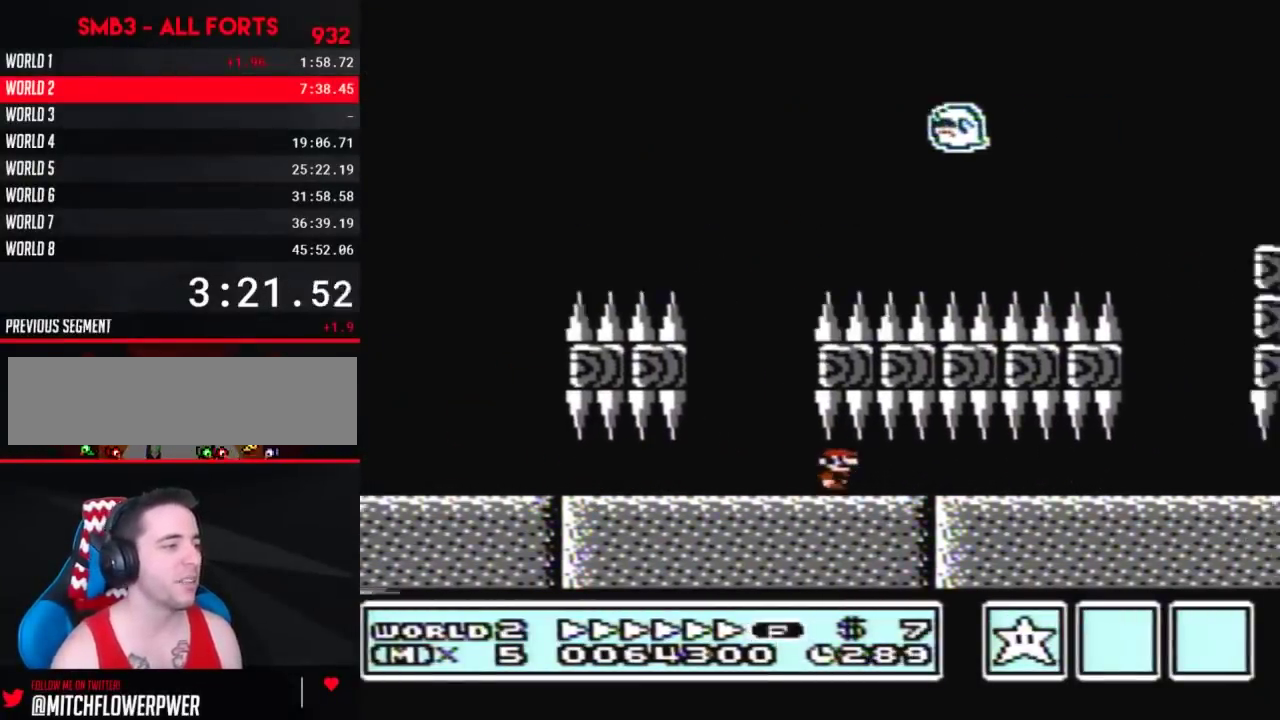
Gameplay with a controller (Nintendo layout); each line is a JSON object with the inputs held at the frame after it. "events" lists button and stick changes between this image and that frame as [ms after this image, input, new state], when the widget could be followed in between. Not read: L3 R3.
{"buttons": ["B", "DPAD_RIGHT"], "events": []}
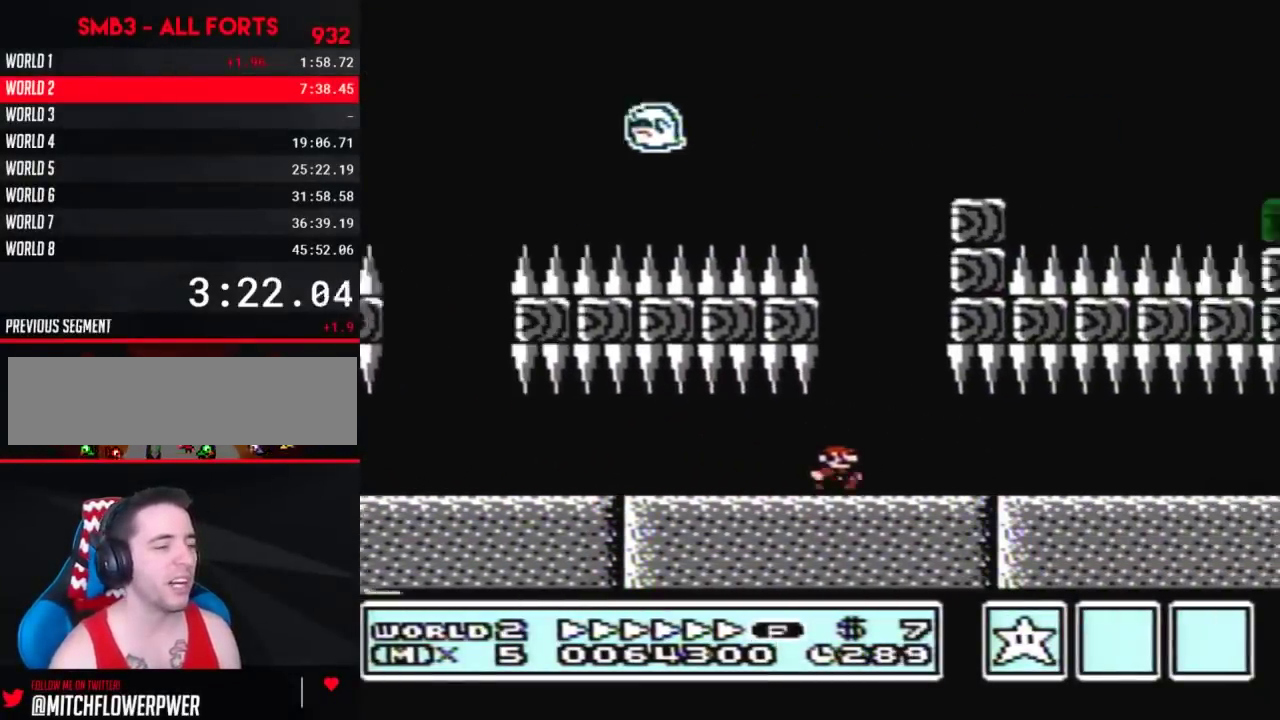
{"buttons": ["B", "DPAD_RIGHT"], "events": []}
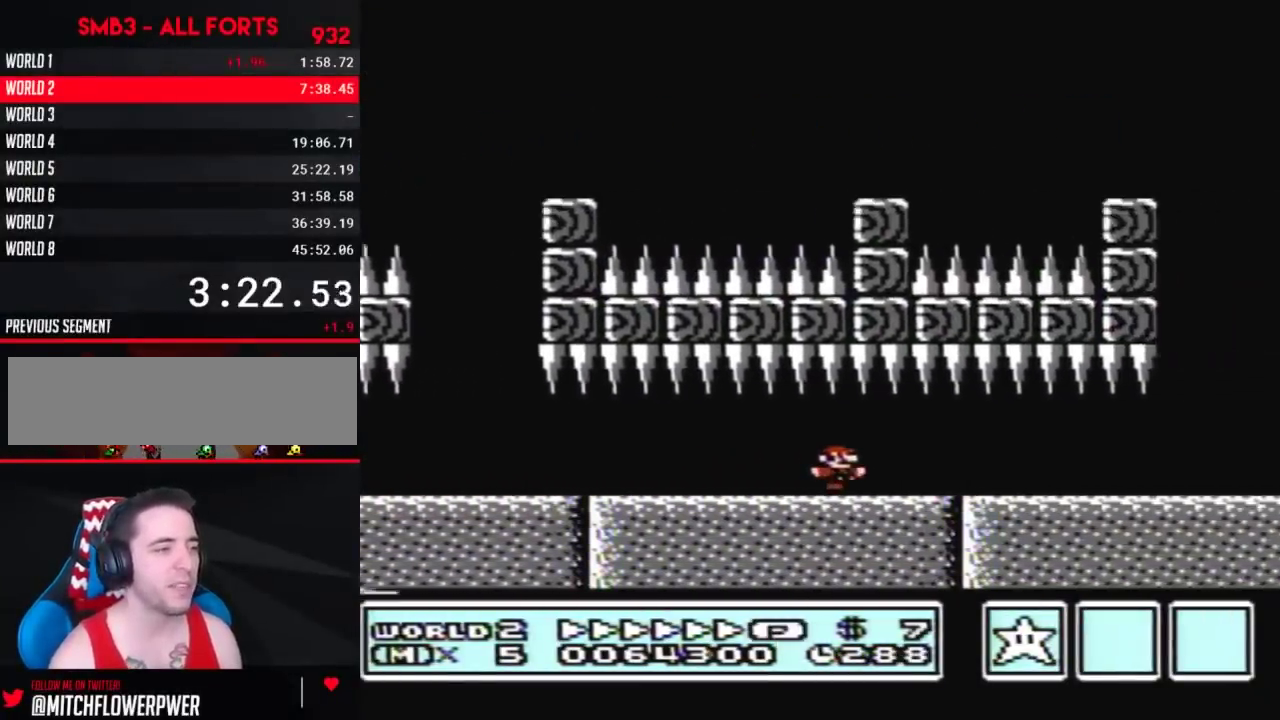
{"buttons": ["B", "DPAD_RIGHT"], "events": []}
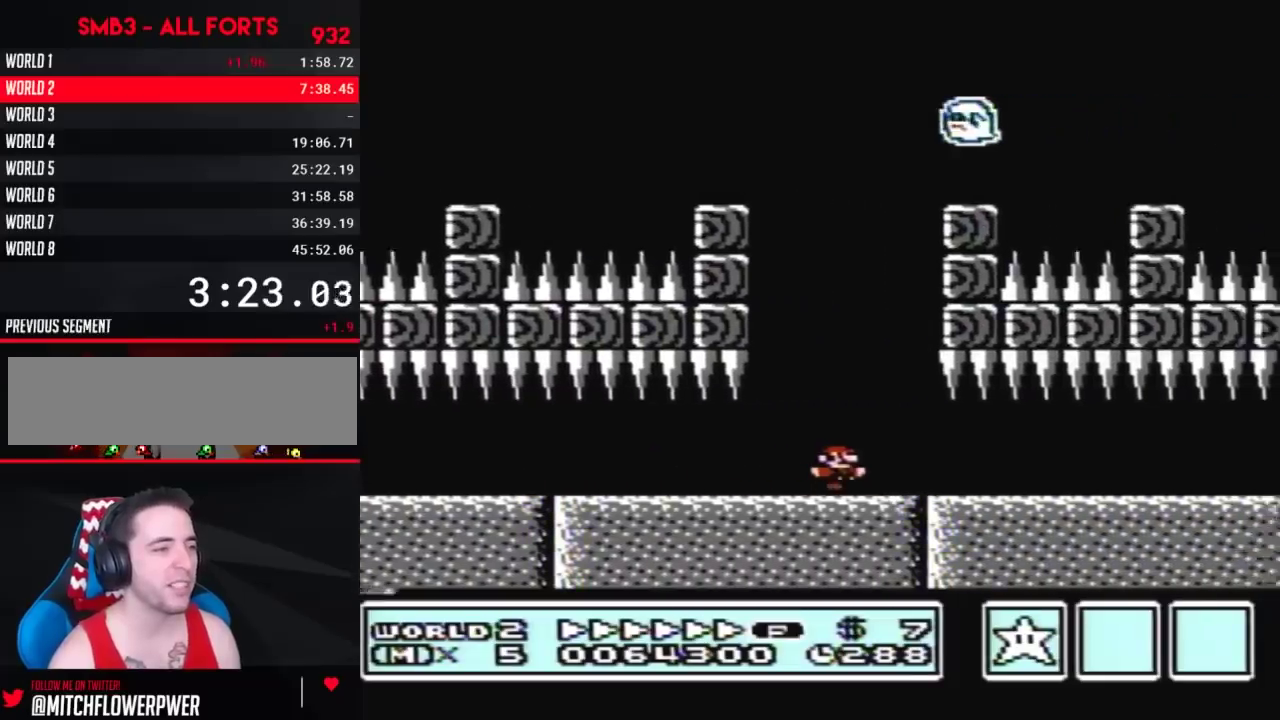
{"buttons": ["B", "DPAD_RIGHT"], "events": []}
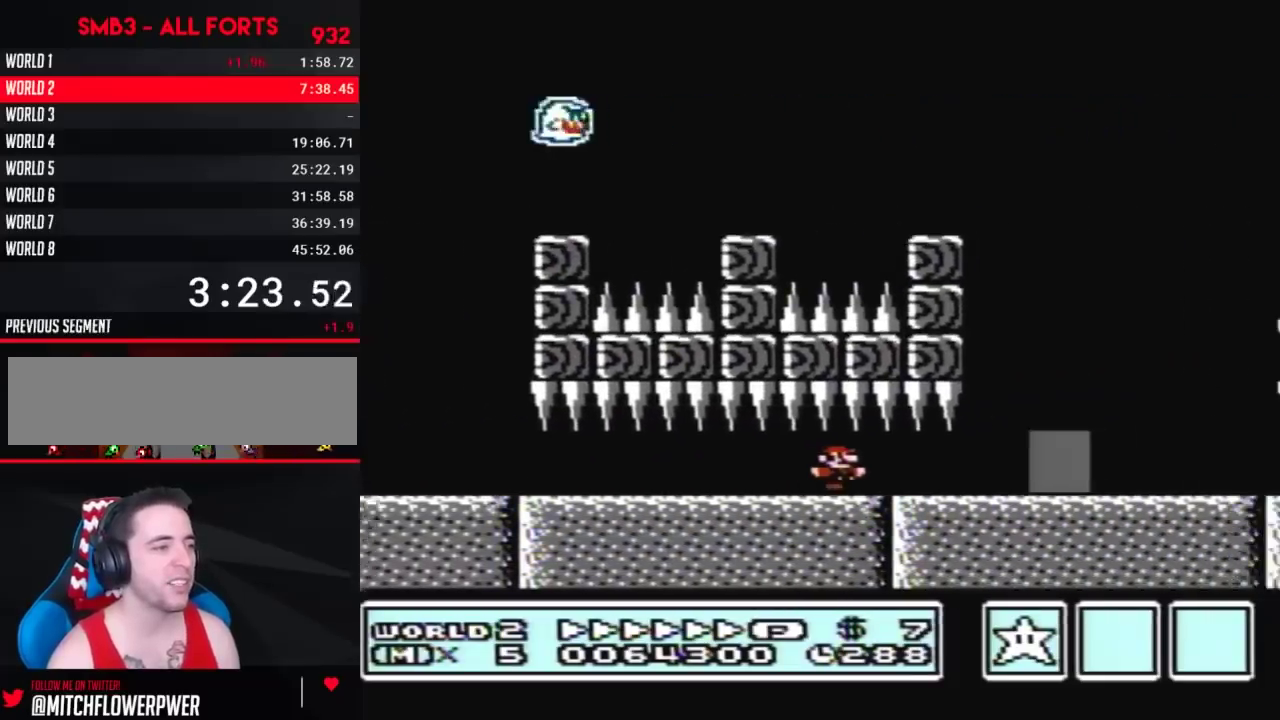
{"buttons": ["B", "DPAD_UP"], "events": [[283, "DPAD_LEFT", "down"], [283, "DPAD_RIGHT", "up"], [317, "DPAD_UP", "down"], [350, "DPAD_LEFT", "up"]]}
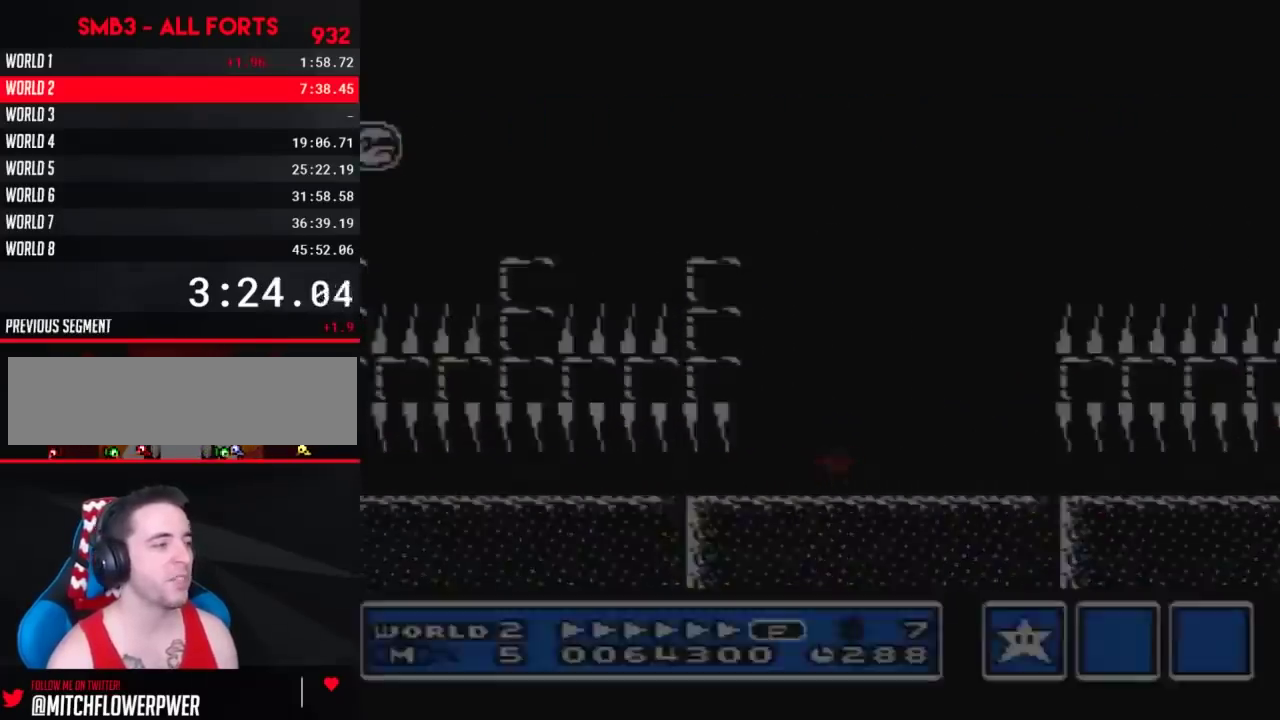
{"buttons": ["B", "DPAD_RIGHT"], "events": [[250, "DPAD_LEFT", "down"], [283, "DPAD_UP", "up"], [317, "DPAD_LEFT", "up"], [350, "DPAD_RIGHT", "down"]]}
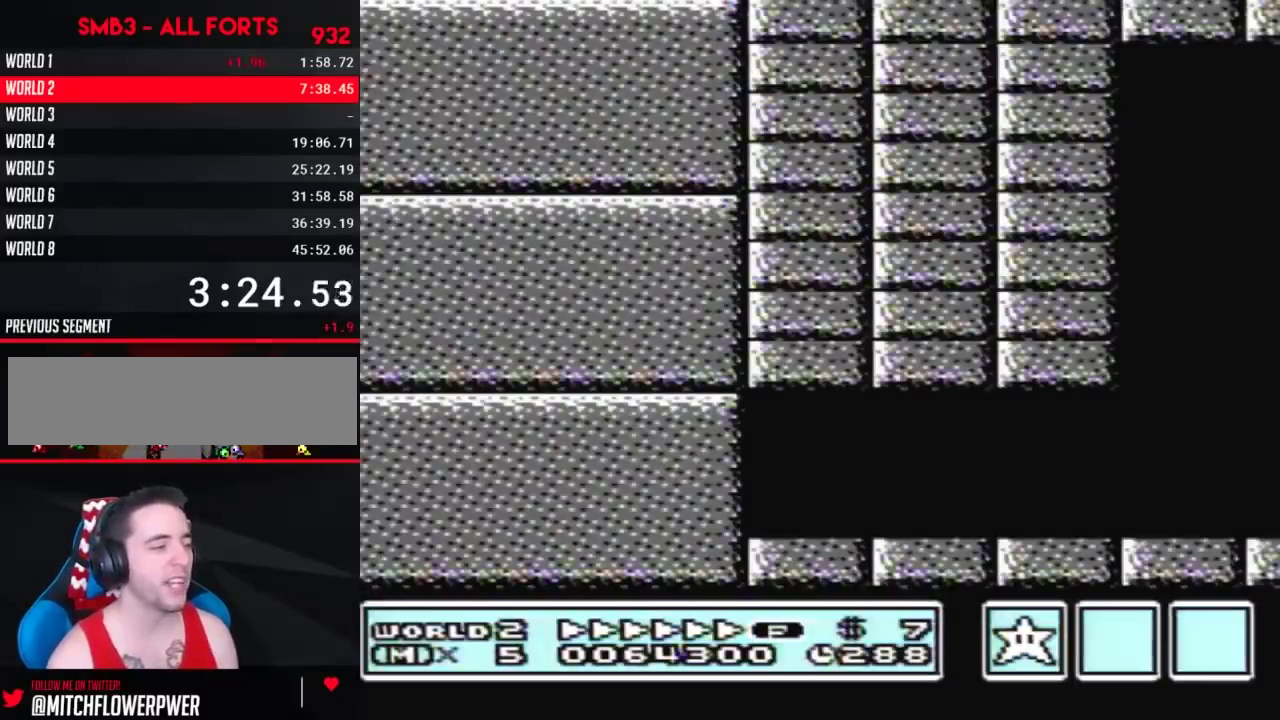
{"buttons": ["B", "DPAD_RIGHT"], "events": [[150, "A", "down"], [217, "A", "up"]]}
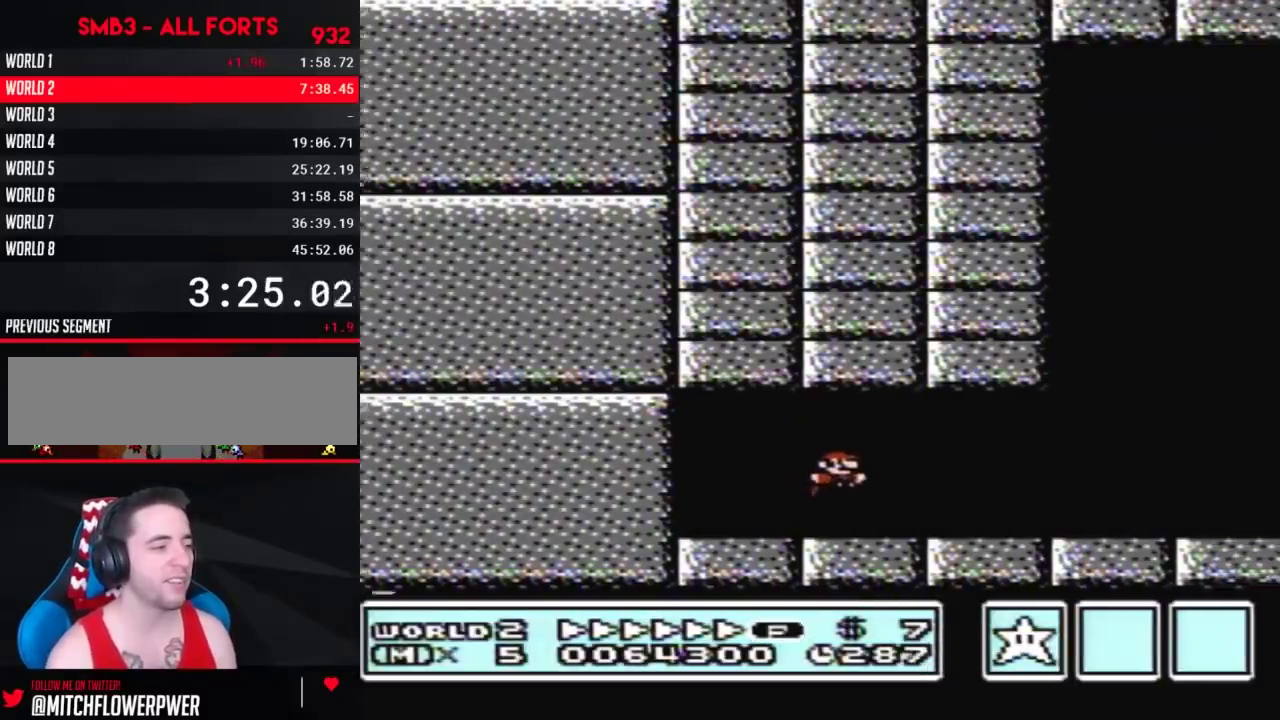
{"buttons": ["B", "DPAD_RIGHT"], "events": []}
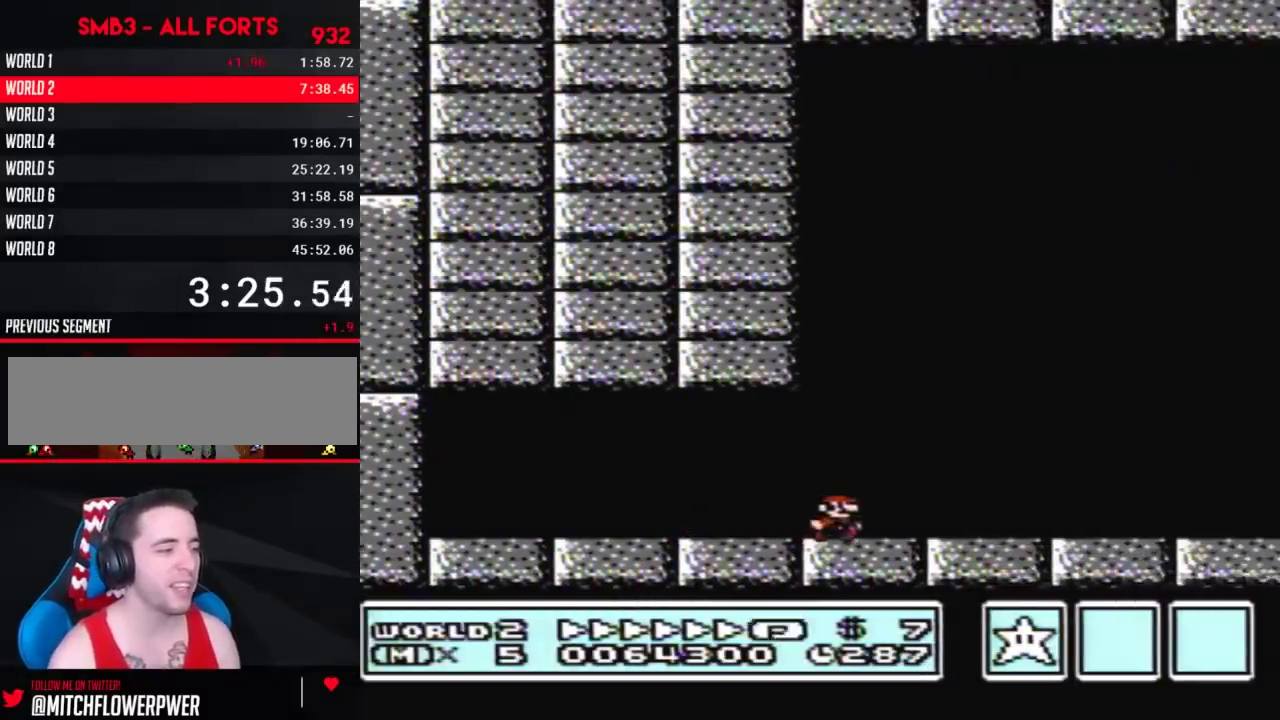
{"buttons": ["B", "DPAD_RIGHT"], "events": []}
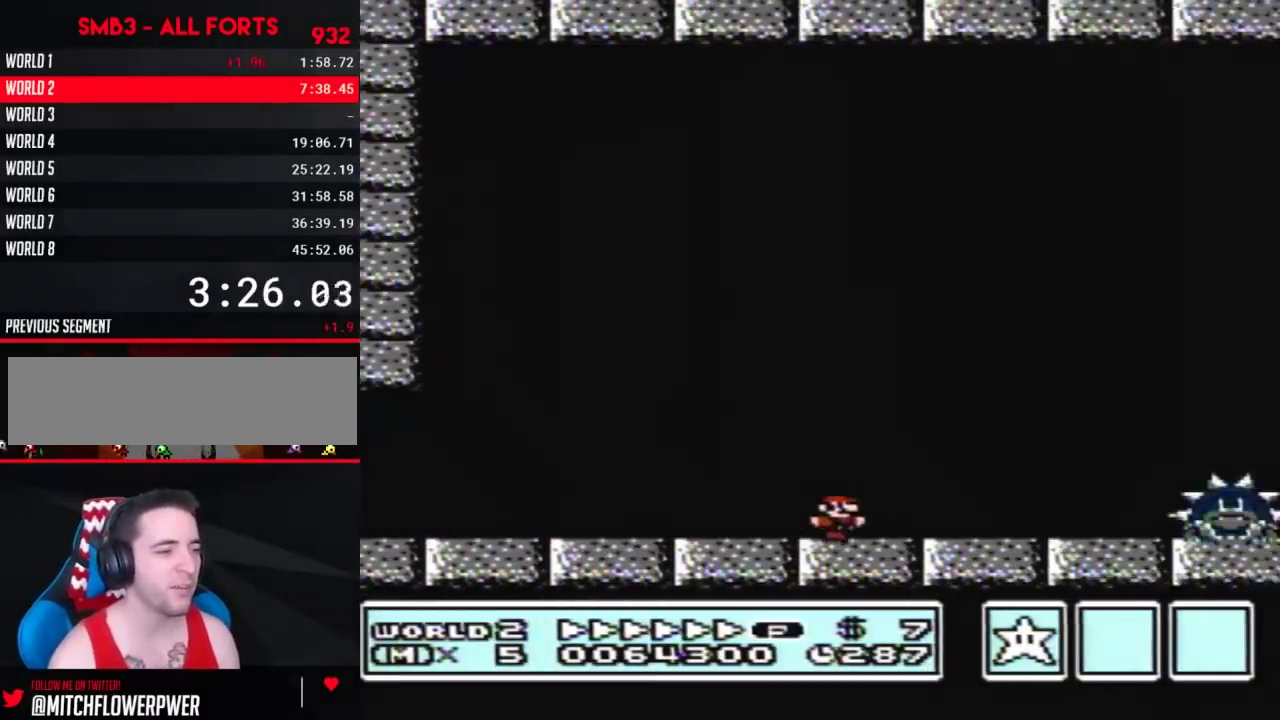
{"buttons": ["A", "B", "DPAD_RIGHT"], "events": [[333, "A", "down"]]}
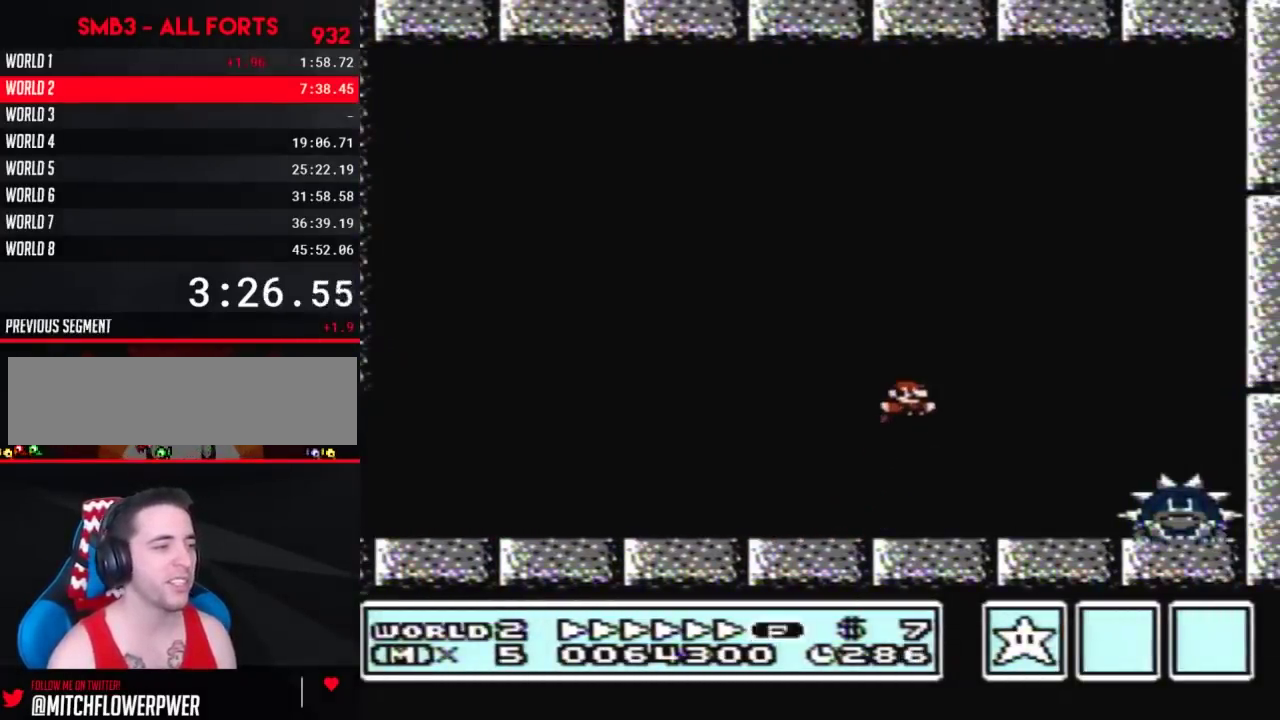
{"buttons": ["B"], "events": [[133, "A", "up"], [383, "DPAD_LEFT", "down"], [383, "DPAD_RIGHT", "up"], [433, "DPAD_LEFT", "up"]]}
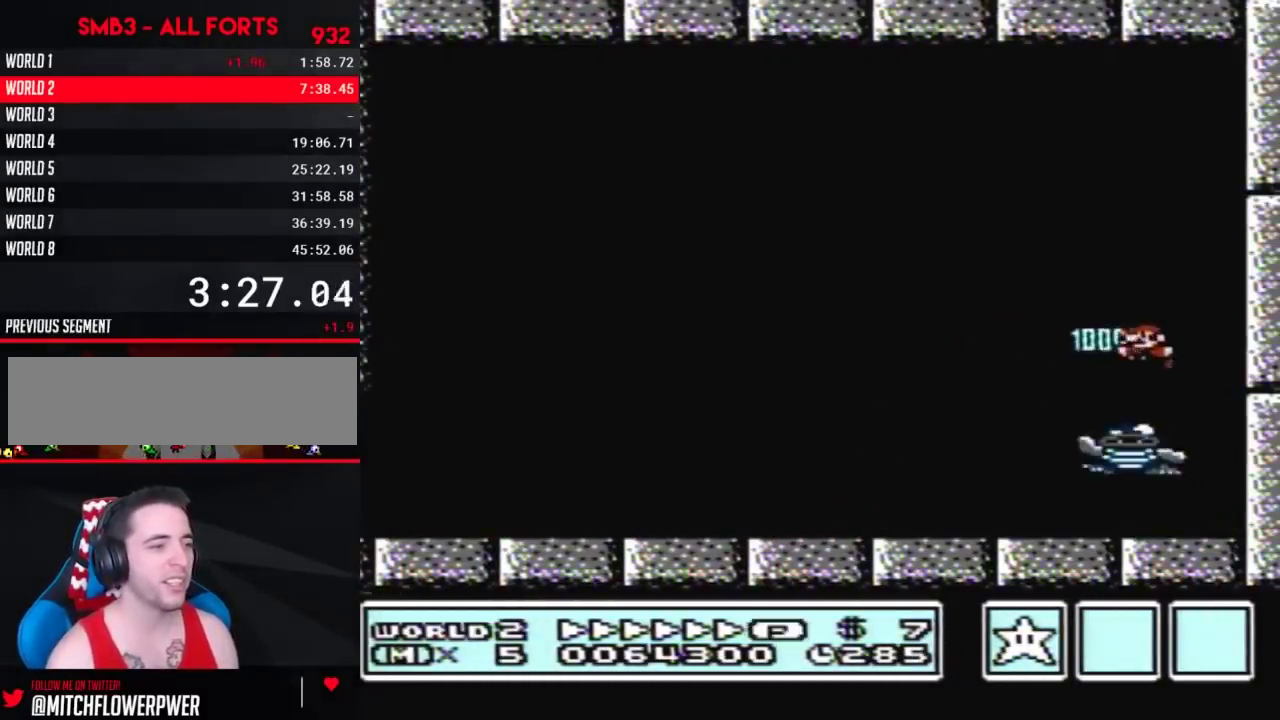
{"buttons": ["B"], "events": [[217, "A", "down"], [350, "A", "up"]]}
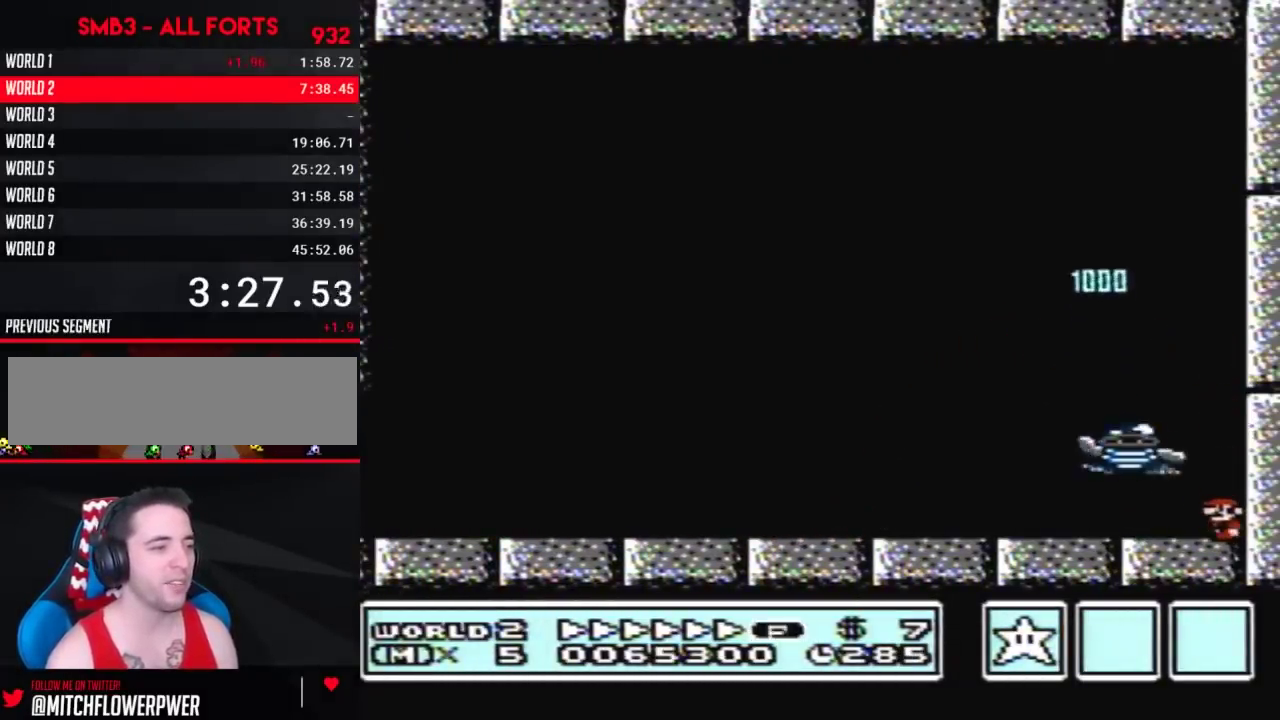
{"buttons": ["B", "DPAD_LEFT"], "events": [[250, "DPAD_LEFT", "down"], [433, "A", "down"], [500, "A", "up"]]}
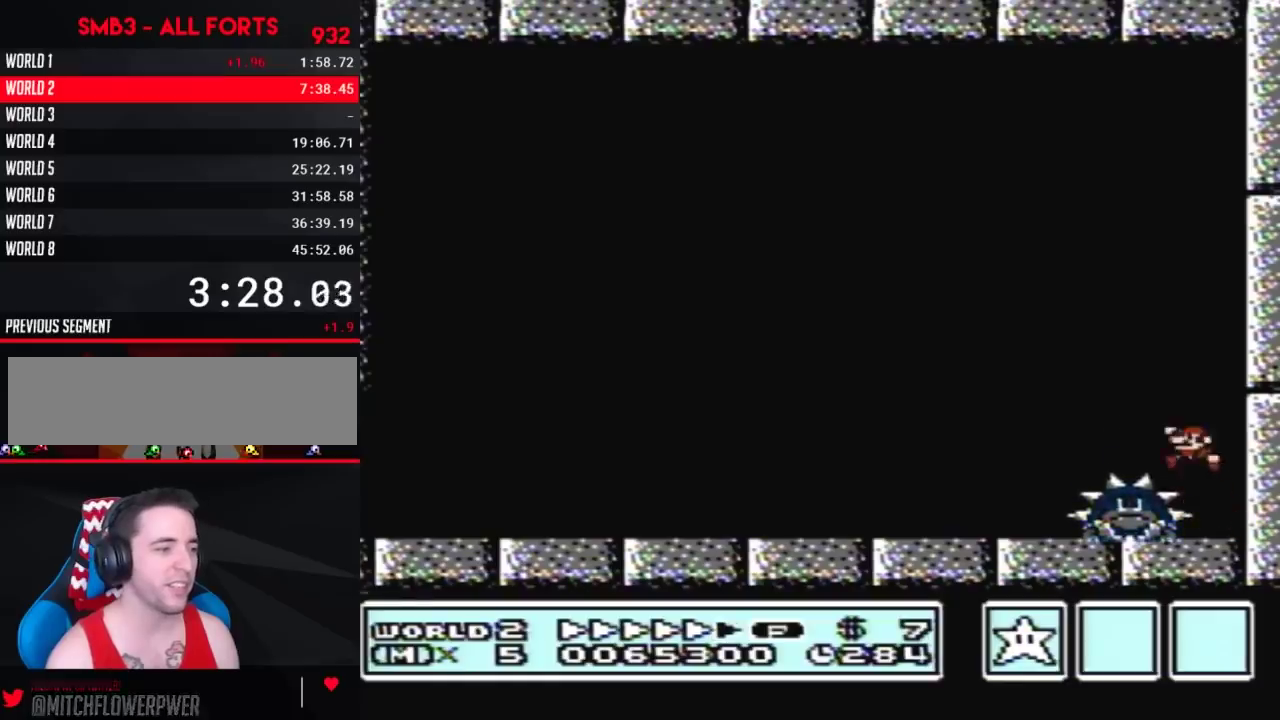
{"buttons": ["B"], "events": [[100, "DPAD_LEFT", "up"]]}
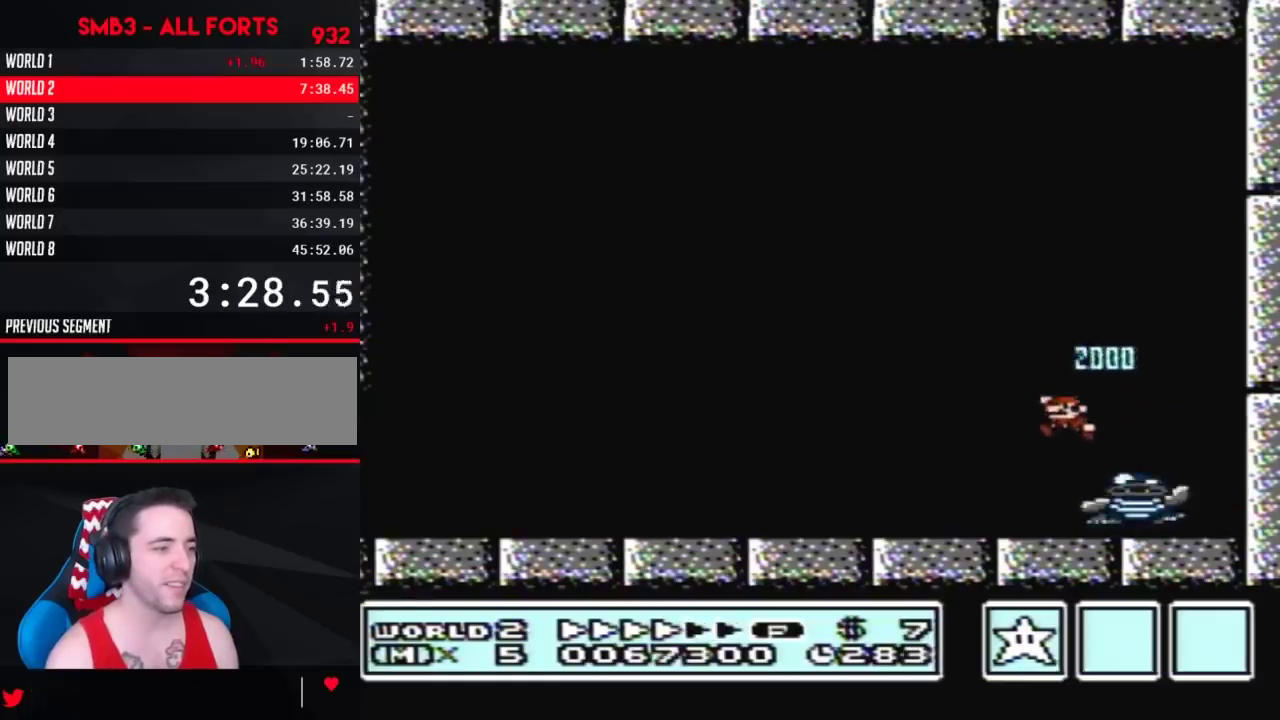
{"buttons": ["B"], "events": [[100, "DPAD_RIGHT", "down"], [217, "DPAD_RIGHT", "up"]]}
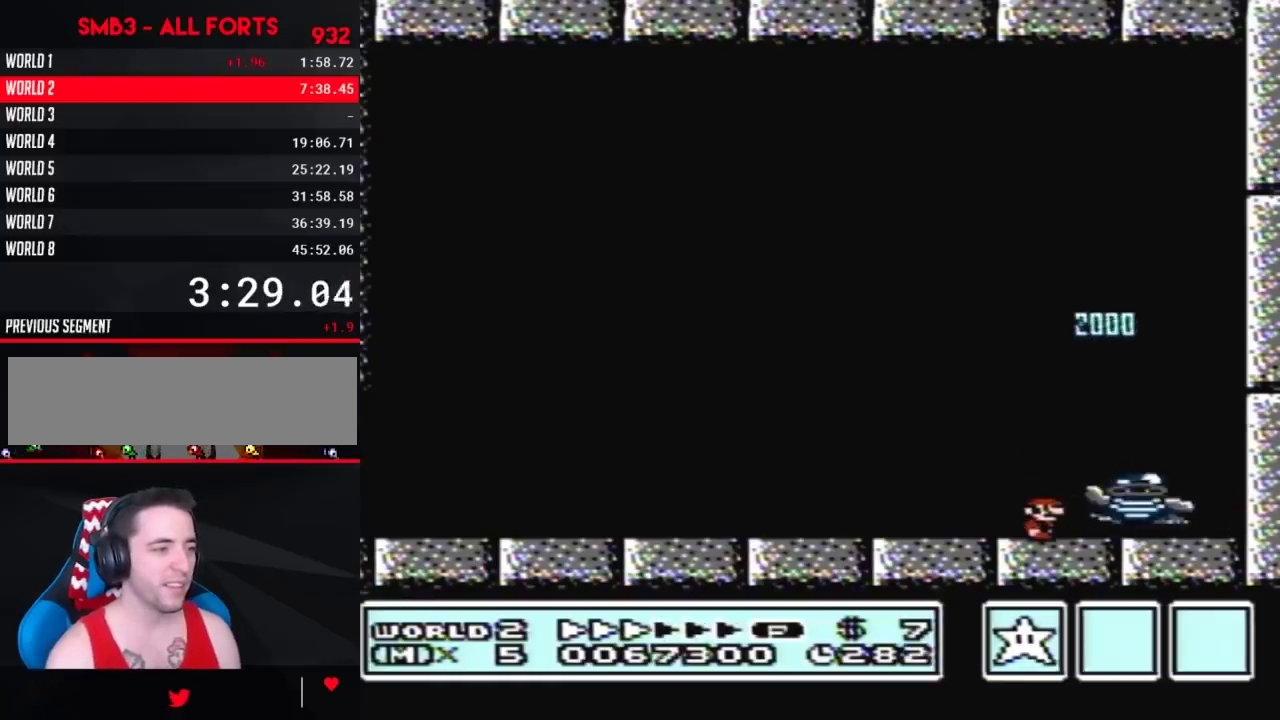
{"buttons": ["B"], "events": [[250, "DPAD_RIGHT", "down"], [283, "A", "down"], [400, "A", "up"], [500, "DPAD_RIGHT", "up"]]}
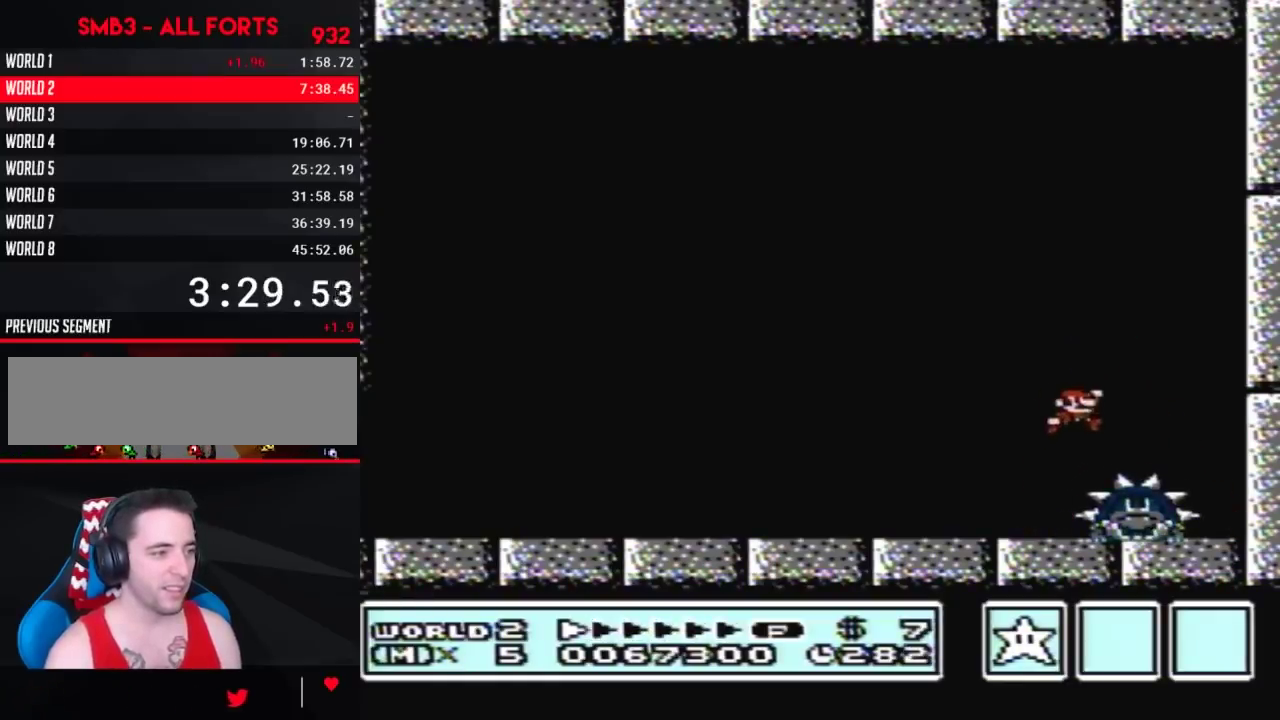
{"buttons": ["B", "DPAD_RIGHT"], "events": [[67, "DPAD_LEFT", "down"], [250, "DPAD_LEFT", "up"], [400, "DPAD_RIGHT", "down"]]}
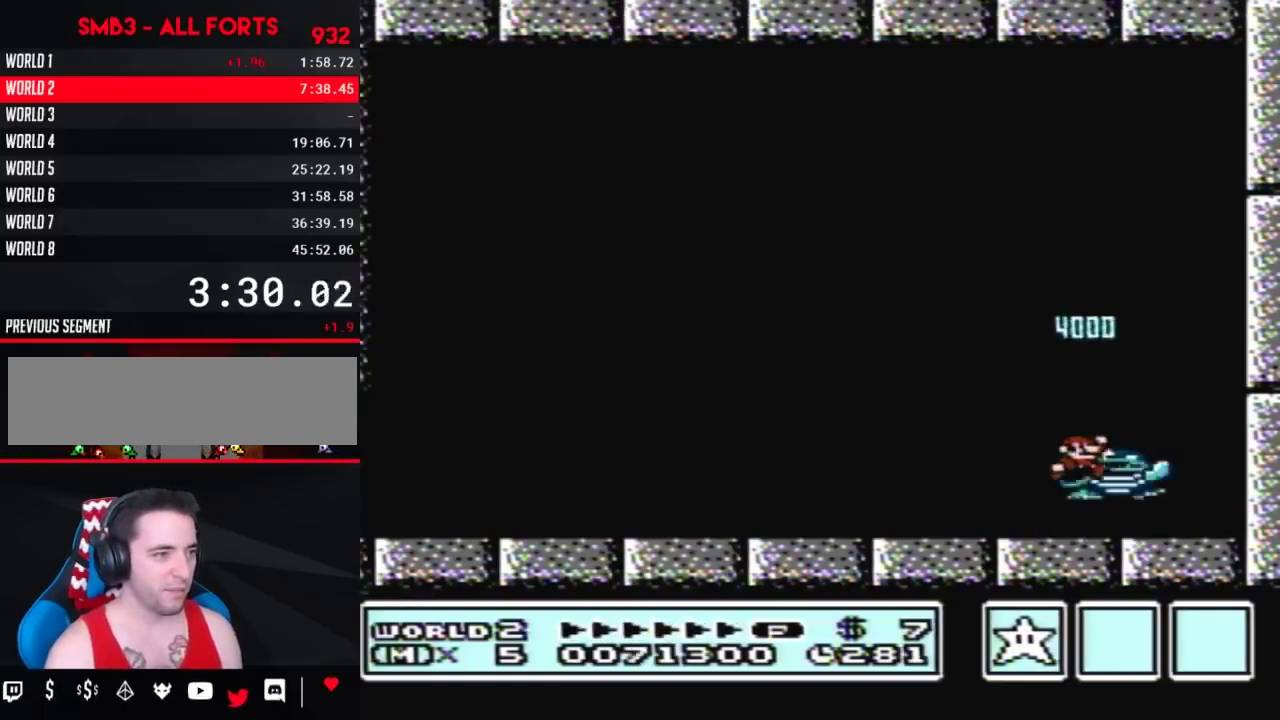
{"buttons": ["B", "DPAD_RIGHT"], "events": [[183, "A", "down"], [350, "A", "up"]]}
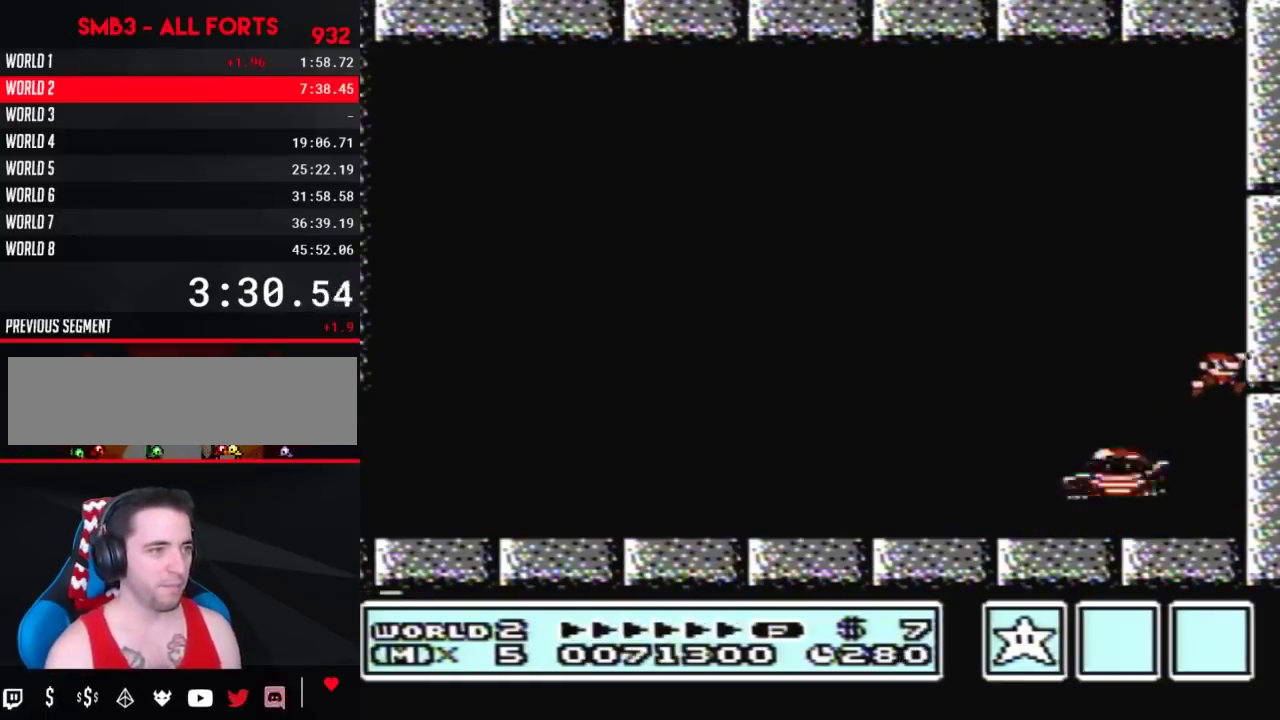
{"buttons": [], "events": [[33, "DPAD_RIGHT", "up"], [83, "A", "down"], [83, "DPAD_LEFT", "down"], [317, "A", "up"], [467, "B", "up"], [500, "DPAD_LEFT", "up"]]}
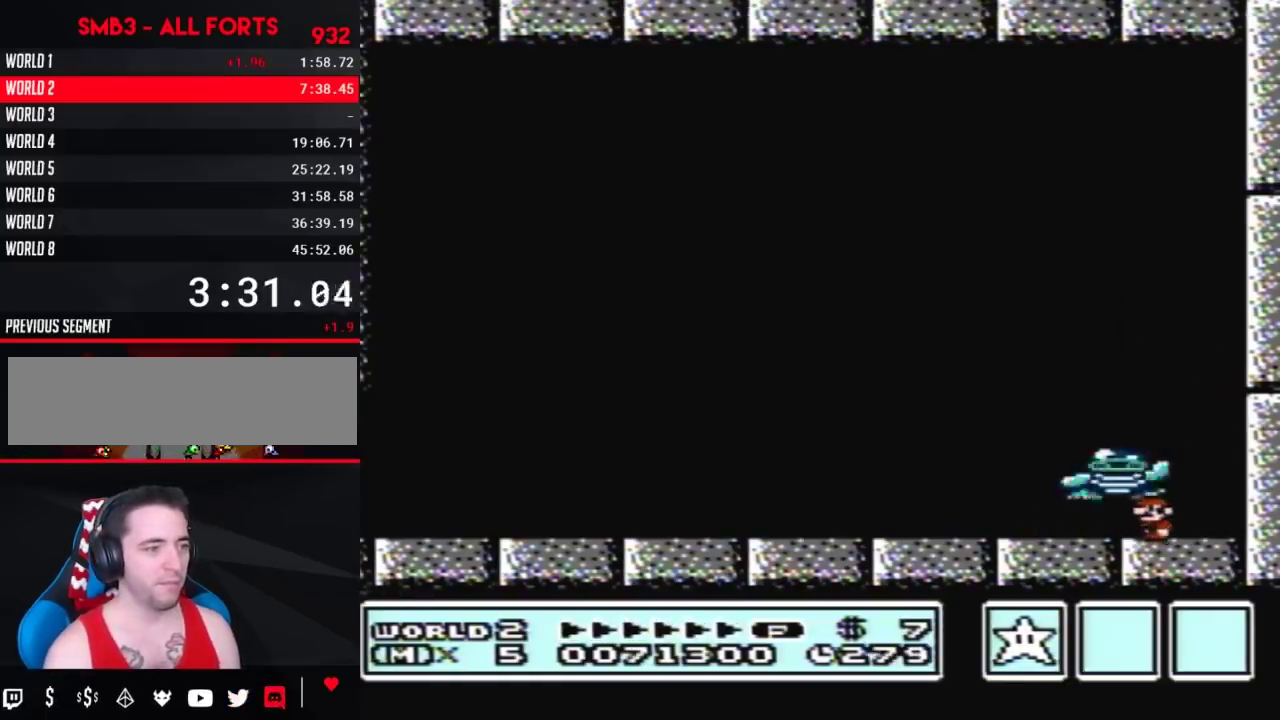
{"buttons": [], "events": [[67, "DPAD_RIGHT", "down"], [217, "DPAD_RIGHT", "up"], [317, "DPAD_LEFT", "down"], [400, "DPAD_LEFT", "up"]]}
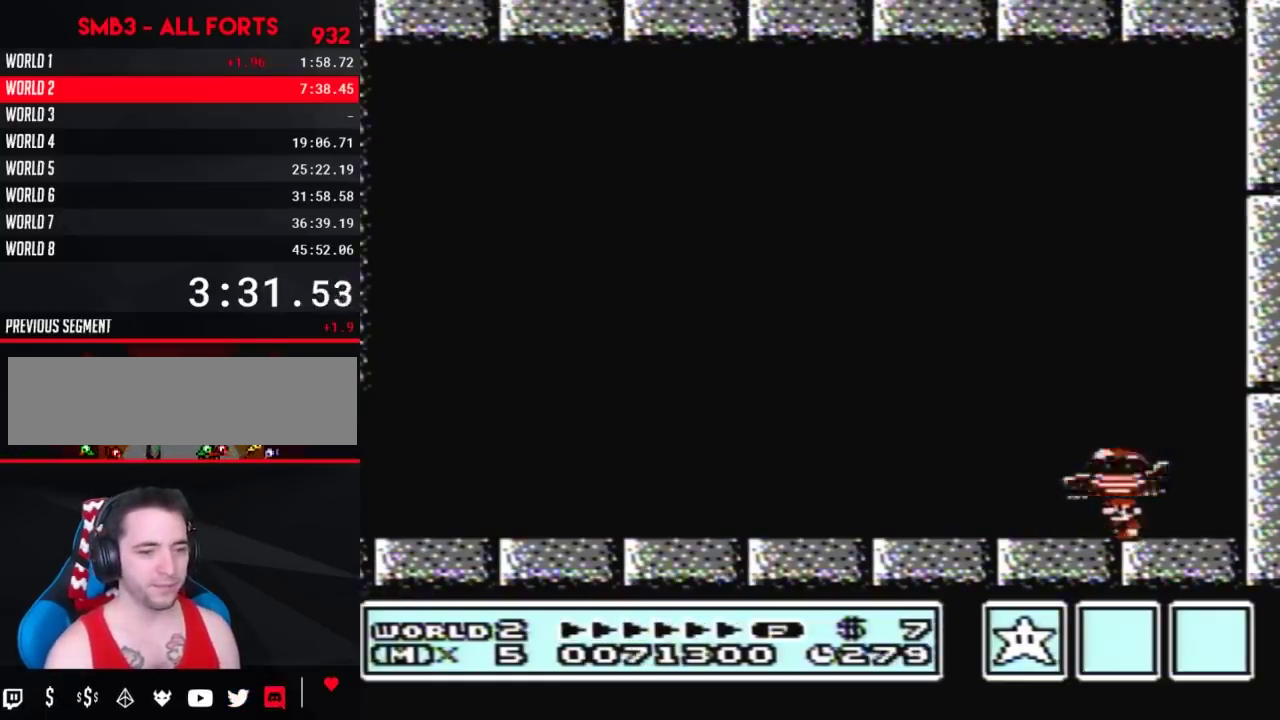
{"buttons": ["A"], "events": [[250, "A", "down"]]}
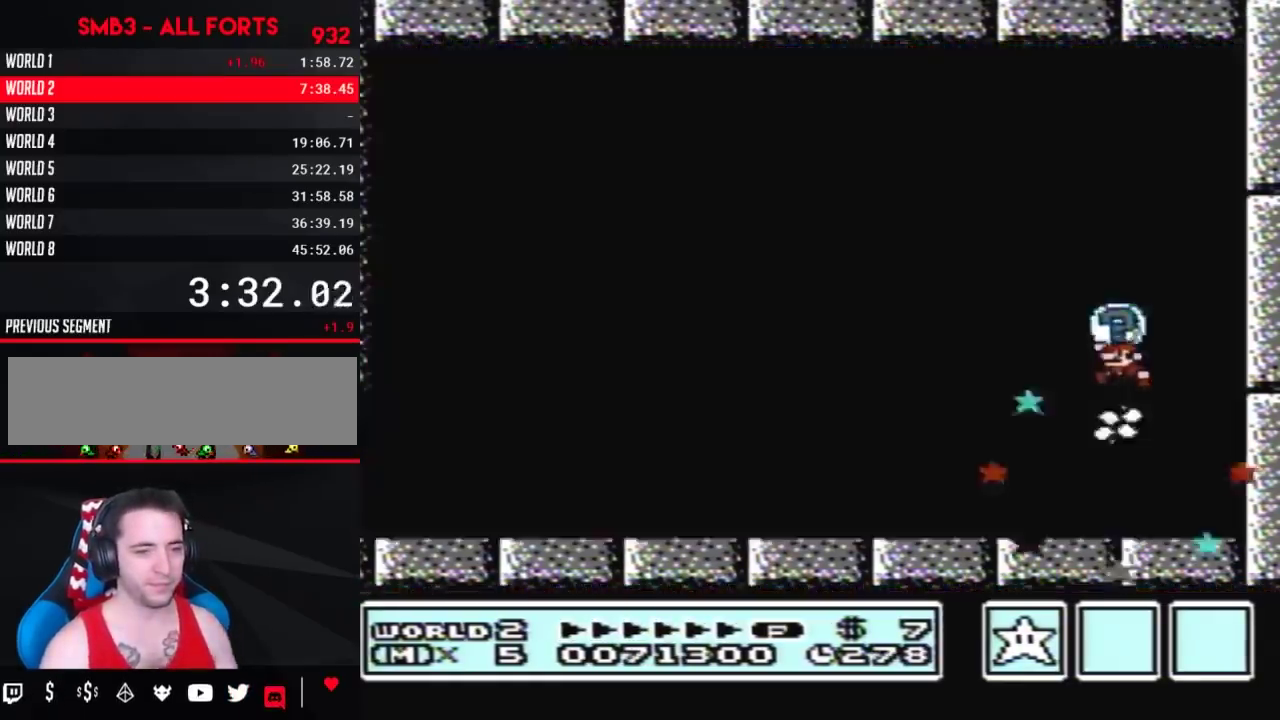
{"buttons": [], "events": [[117, "A", "up"]]}